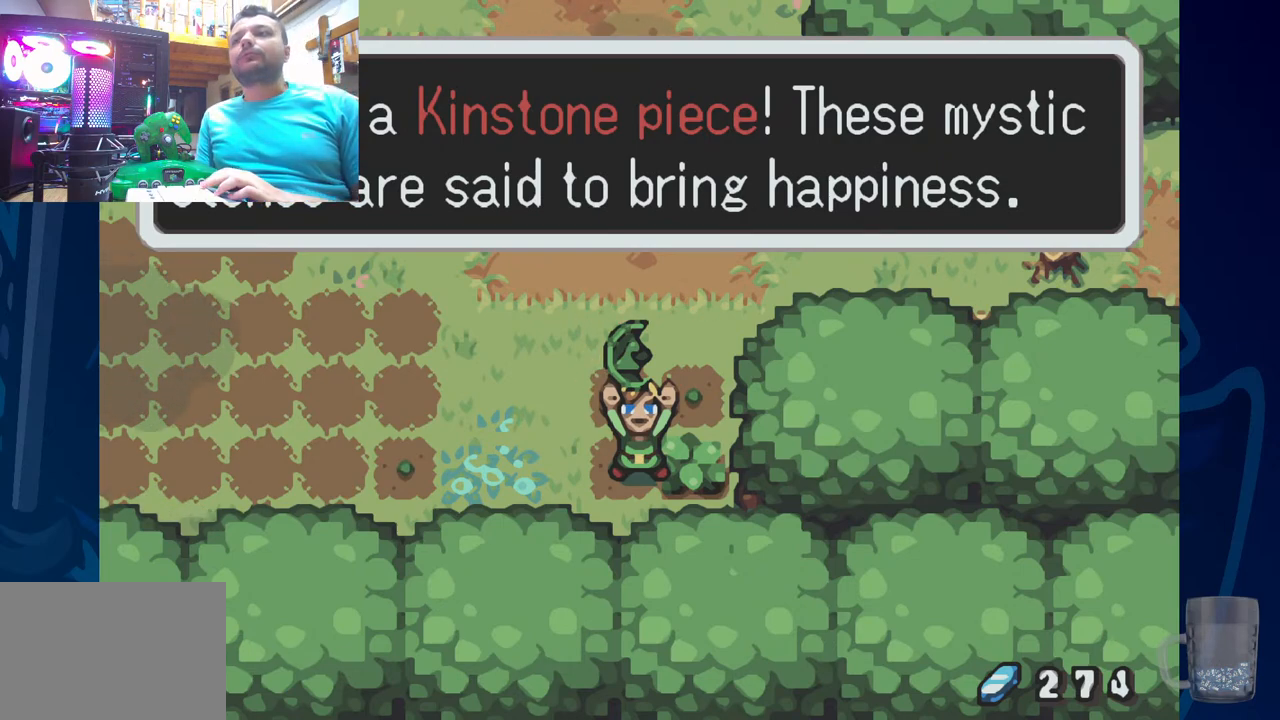
Gameplay with a controller (PlayStation layout); each line is a JSON object with the inputs held at the frame after it. "events" lists button and stick changes between this image and that frame as [ms after this image, input, new state], when the widget could be followed in between. Not read: DPAD_DOWN.
{"buttons": [], "left_stick": "center", "right_stick": "center", "events": [[250, "CROSS", "down"], [400, "CROSS", "up"]]}
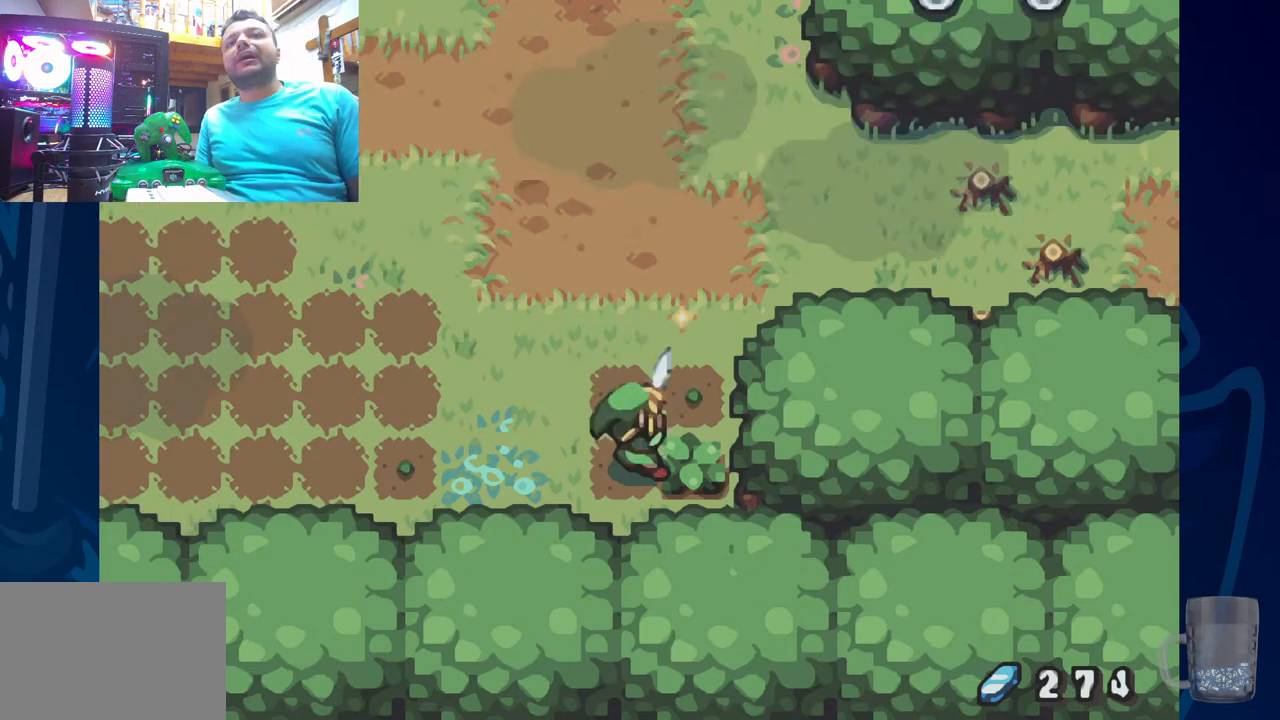
{"buttons": [], "left_stick": "center", "right_stick": "center", "events": []}
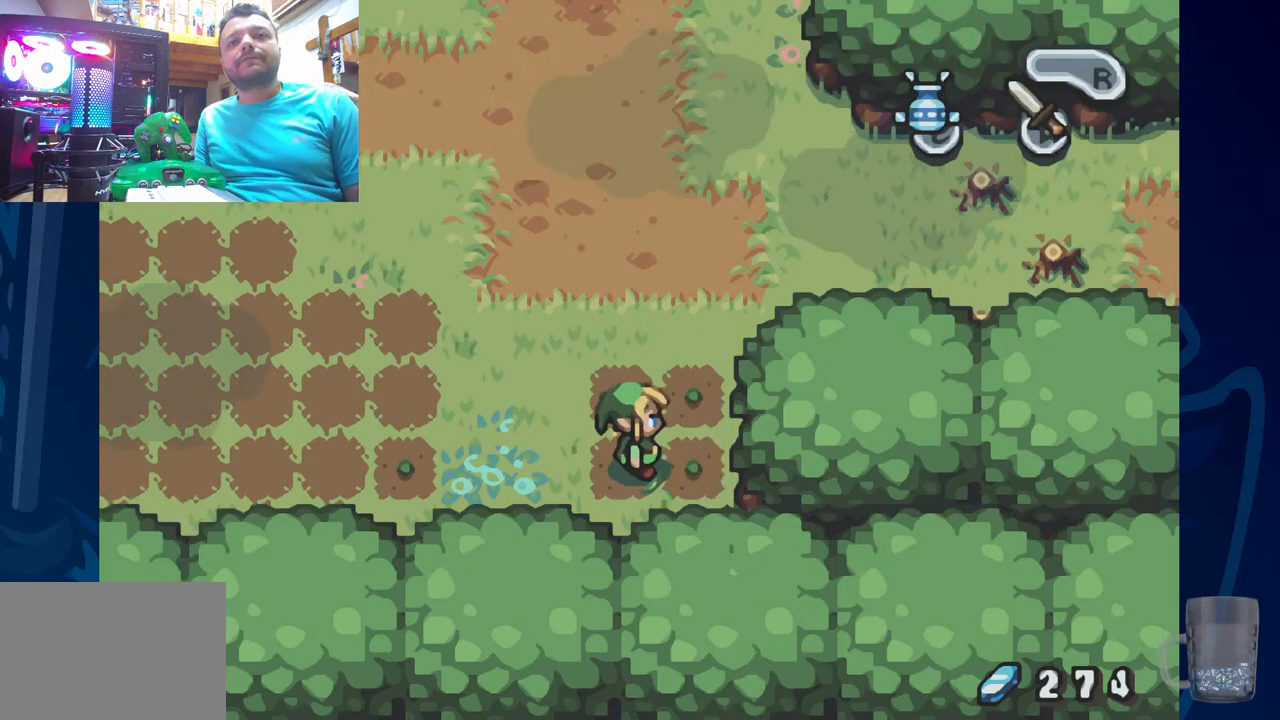
{"buttons": ["DPAD_UP"], "left_stick": "center", "right_stick": "center", "events": [[17, "DPAD_RIGHT", "down"], [133, "DPAD_UP", "down"], [183, "DPAD_RIGHT", "up"]]}
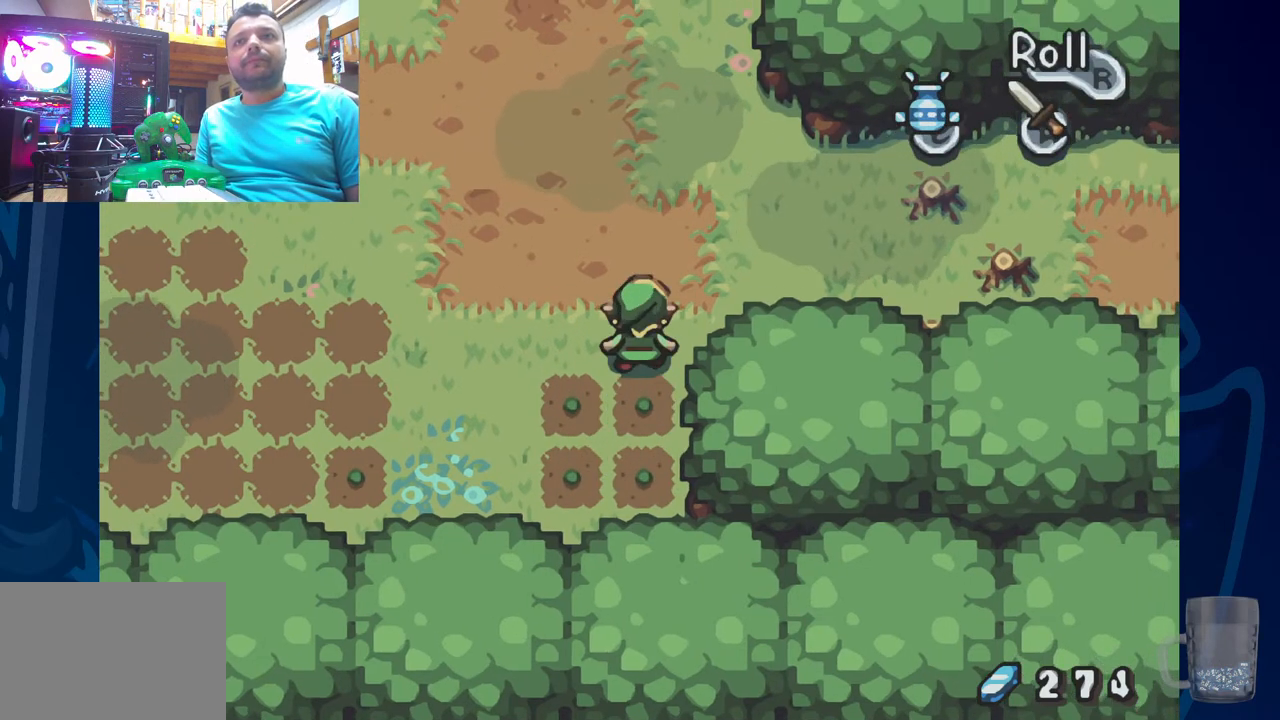
{"buttons": ["R2", "DPAD_RIGHT"], "left_stick": "center", "right_stick": "center", "events": [[100, "DPAD_RIGHT", "down"], [183, "DPAD_UP", "up"], [383, "R2", "down"]]}
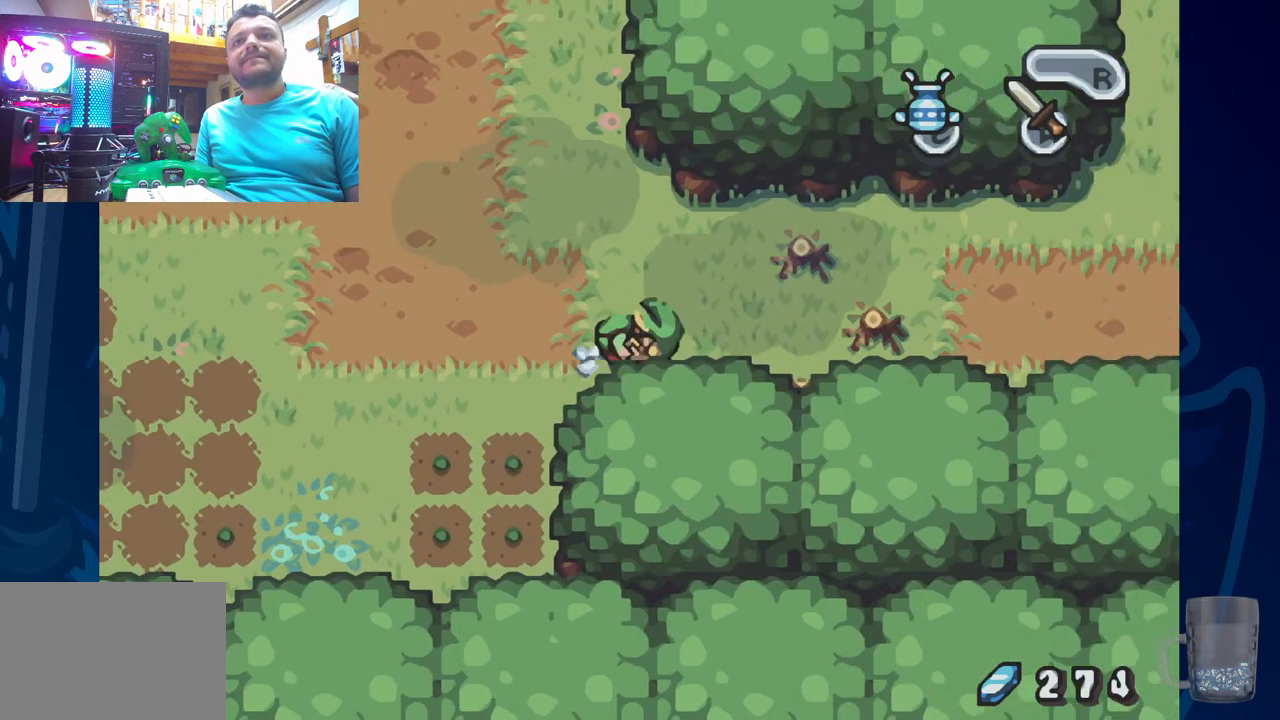
{"buttons": ["DPAD_RIGHT"], "left_stick": "center", "right_stick": "center", "events": [[117, "R2", "up"]]}
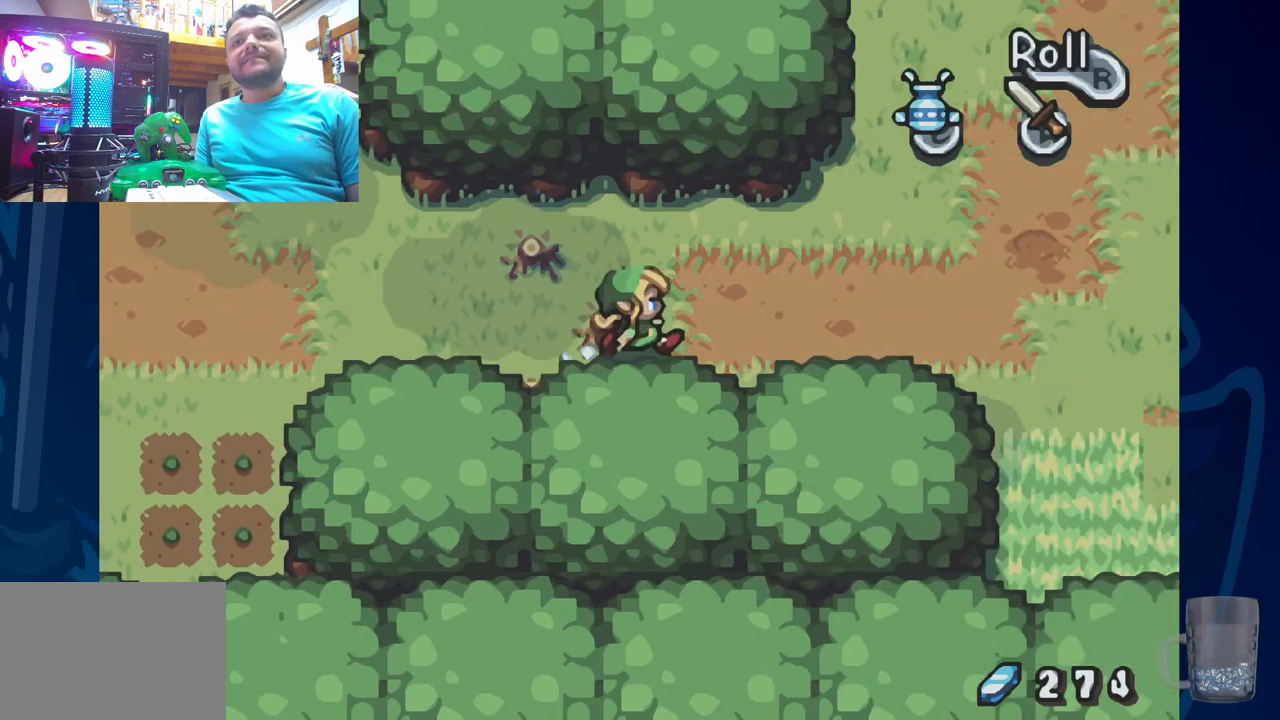
{"buttons": ["DPAD_RIGHT"], "left_stick": "center", "right_stick": "center", "events": []}
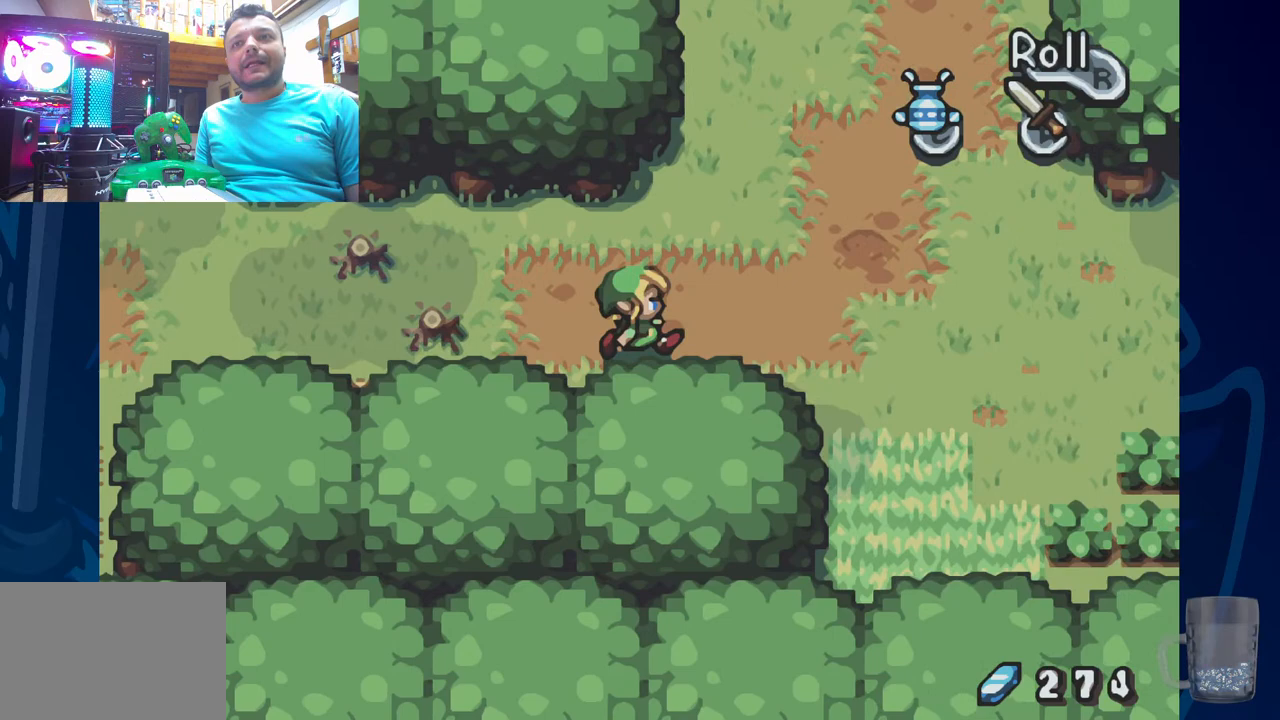
{"buttons": ["DPAD_RIGHT"], "left_stick": "center", "right_stick": "center", "events": []}
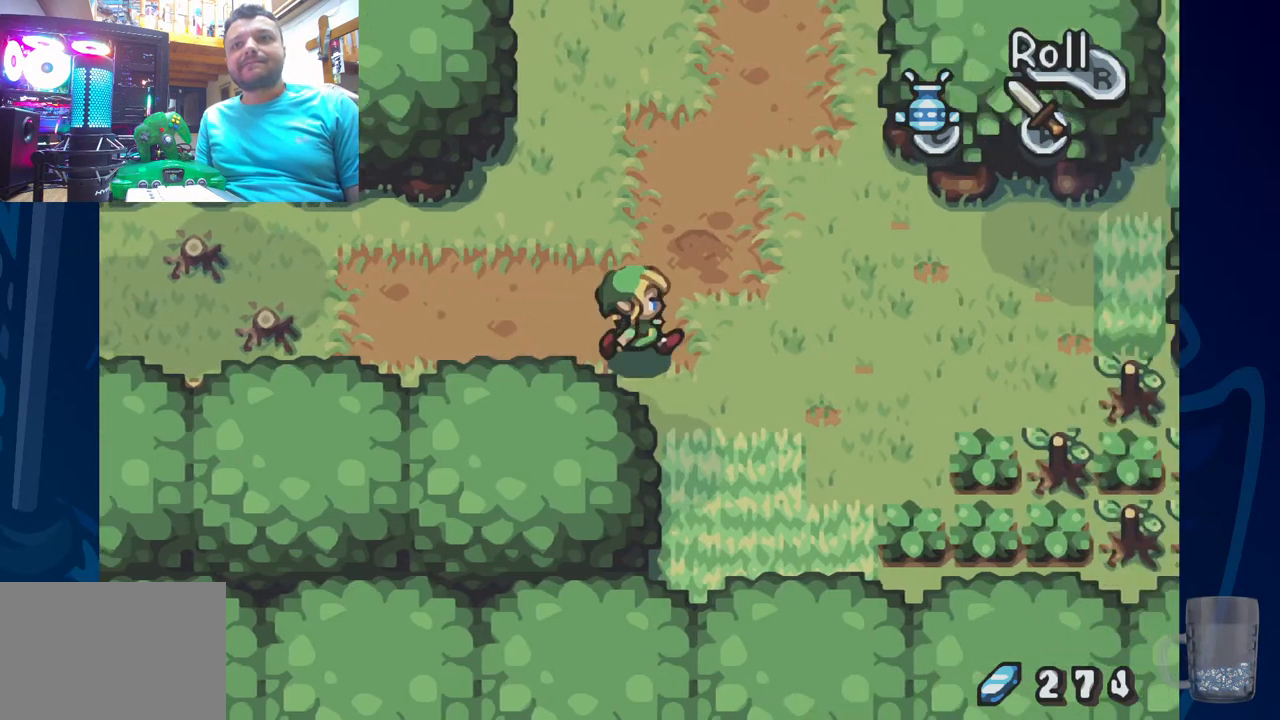
{"buttons": ["CROSS"], "left_stick": "center", "right_stick": "center", "events": [[233, "DPAD_RIGHT", "up"], [333, "CROSS", "down"]]}
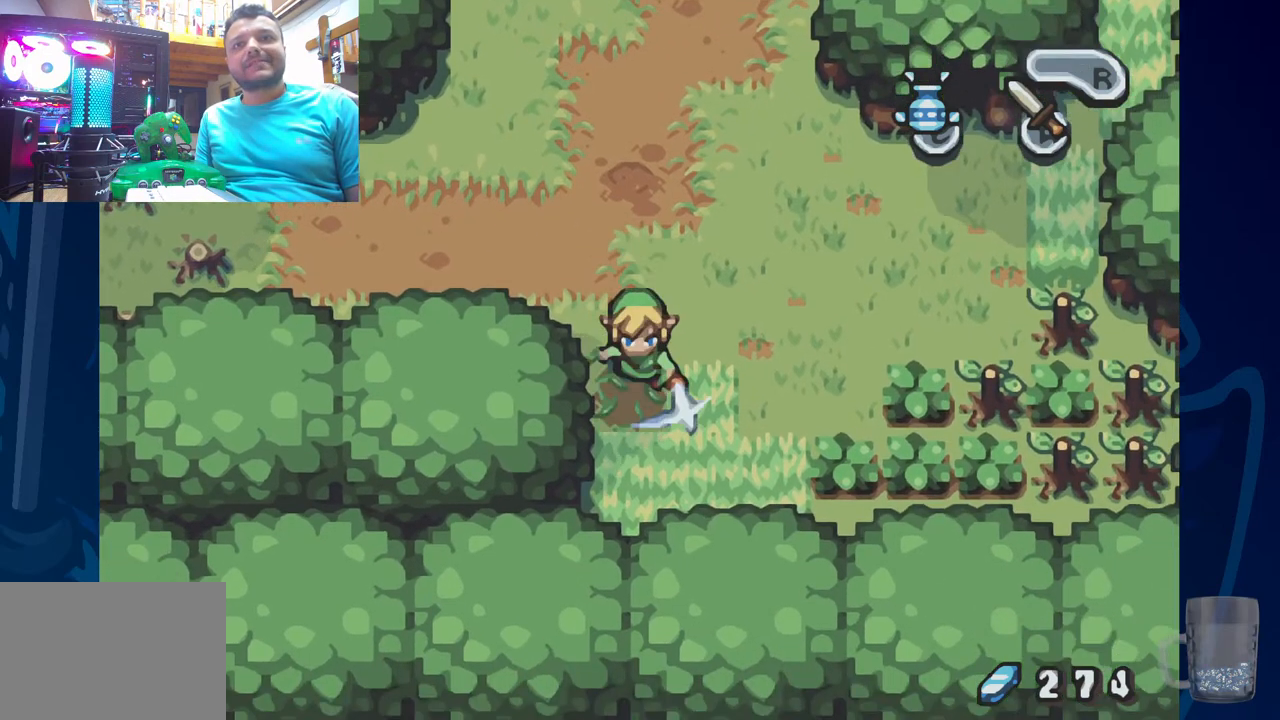
{"buttons": [], "left_stick": "center", "right_stick": "center", "events": [[17, "CROSS", "up"], [117, "CROSS", "down"], [317, "CROSS", "up"]]}
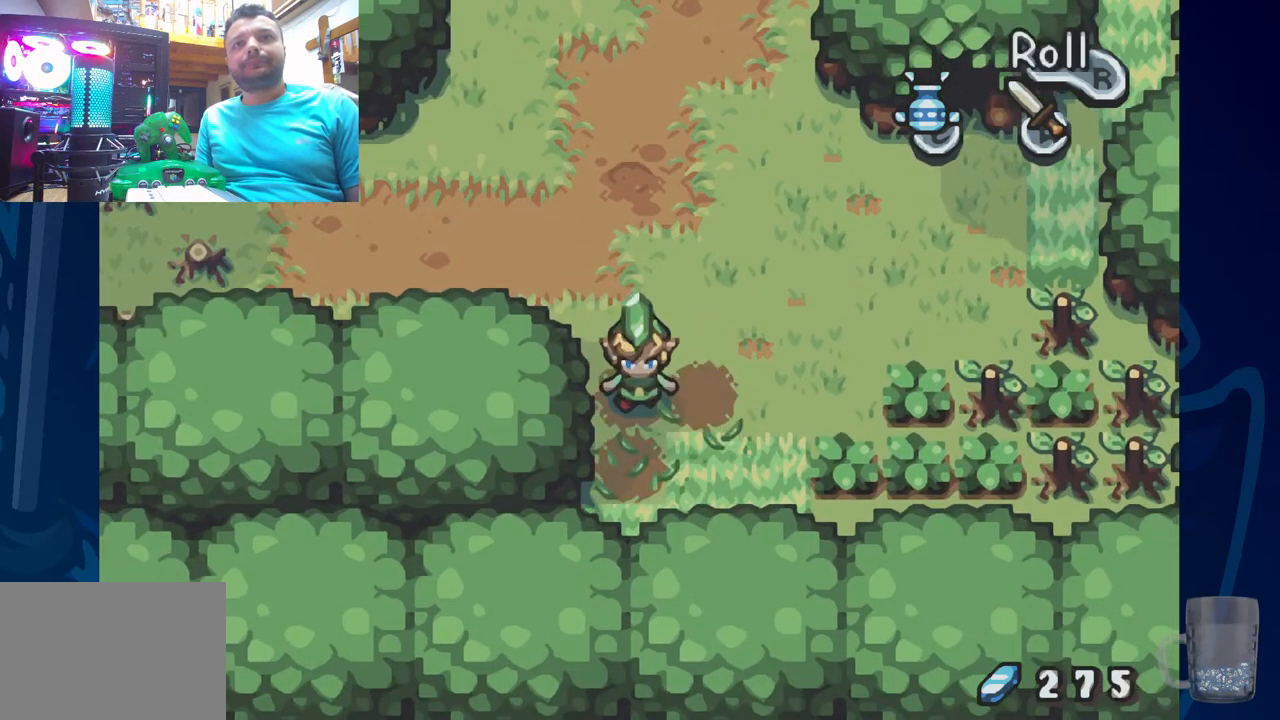
{"buttons": ["DPAD_RIGHT"], "left_stick": "center", "right_stick": "center", "events": [[67, "CROSS", "down"], [300, "CROSS", "up"], [417, "DPAD_RIGHT", "down"]]}
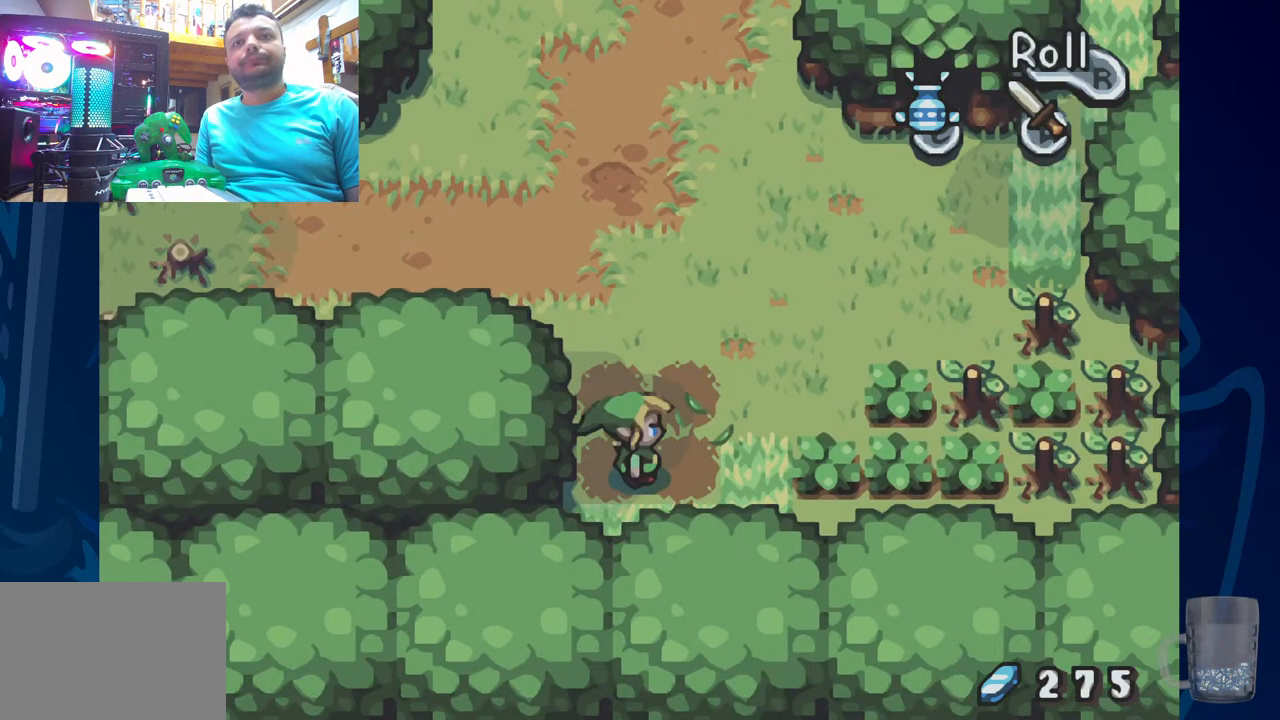
{"buttons": ["CROSS", "DPAD_RIGHT"], "left_stick": "center", "right_stick": "center", "events": [[17, "CROSS", "down"], [233, "CROSS", "up"], [500, "CROSS", "down"]]}
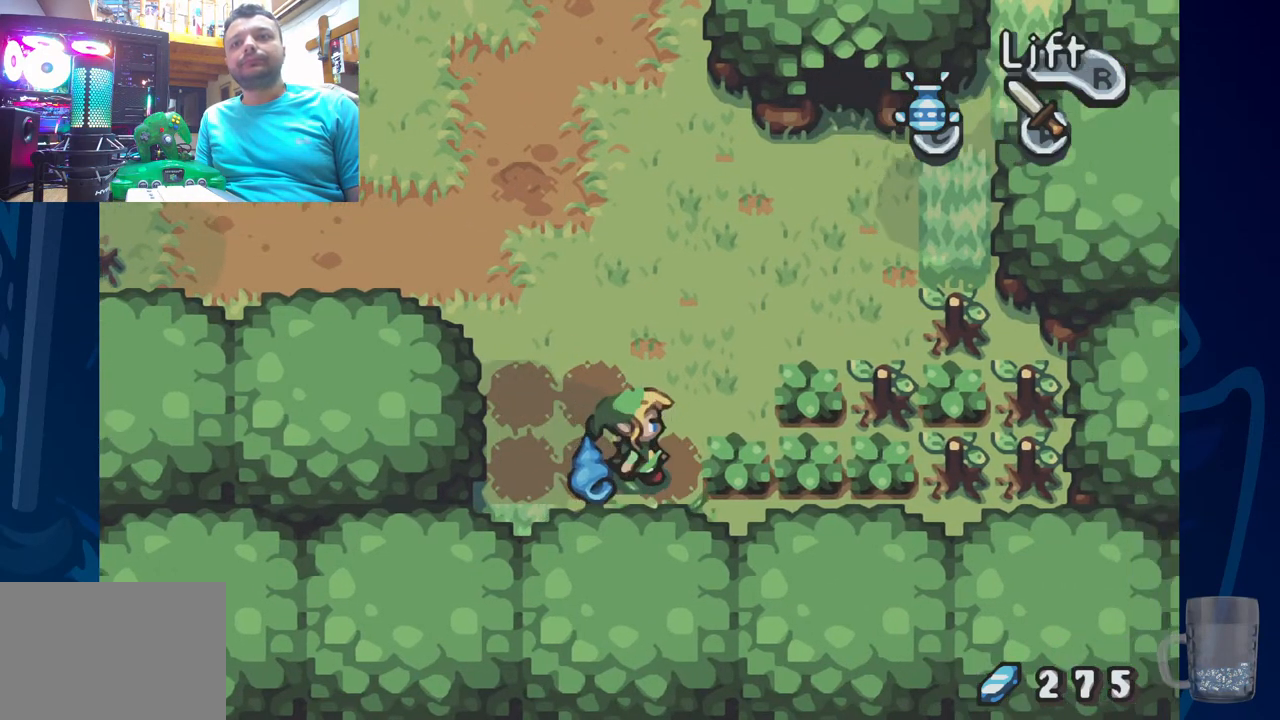
{"buttons": ["DPAD_RIGHT"], "left_stick": "center", "right_stick": "center", "events": [[217, "CROSS", "up"]]}
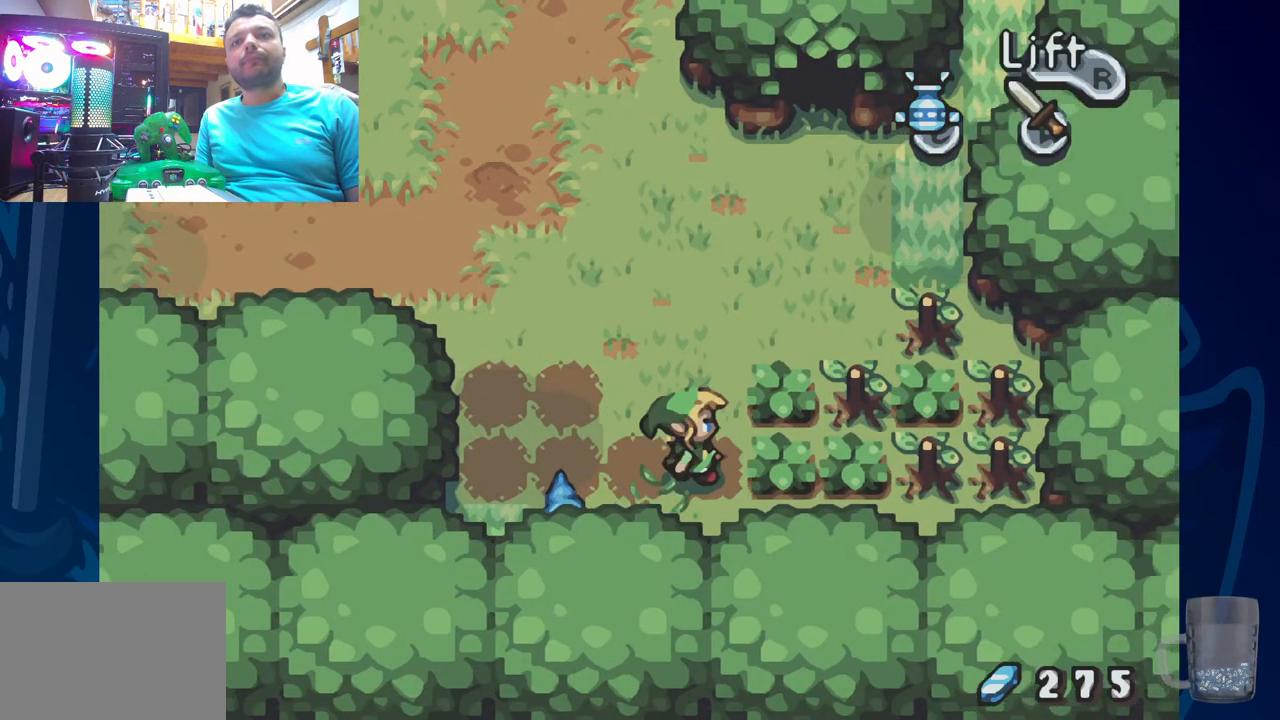
{"buttons": [], "left_stick": "center", "right_stick": "center", "events": [[17, "CROSS", "down"], [200, "DPAD_RIGHT", "up"], [217, "CROSS", "up"], [317, "DPAD_LEFT", "down"], [383, "DPAD_LEFT", "up"]]}
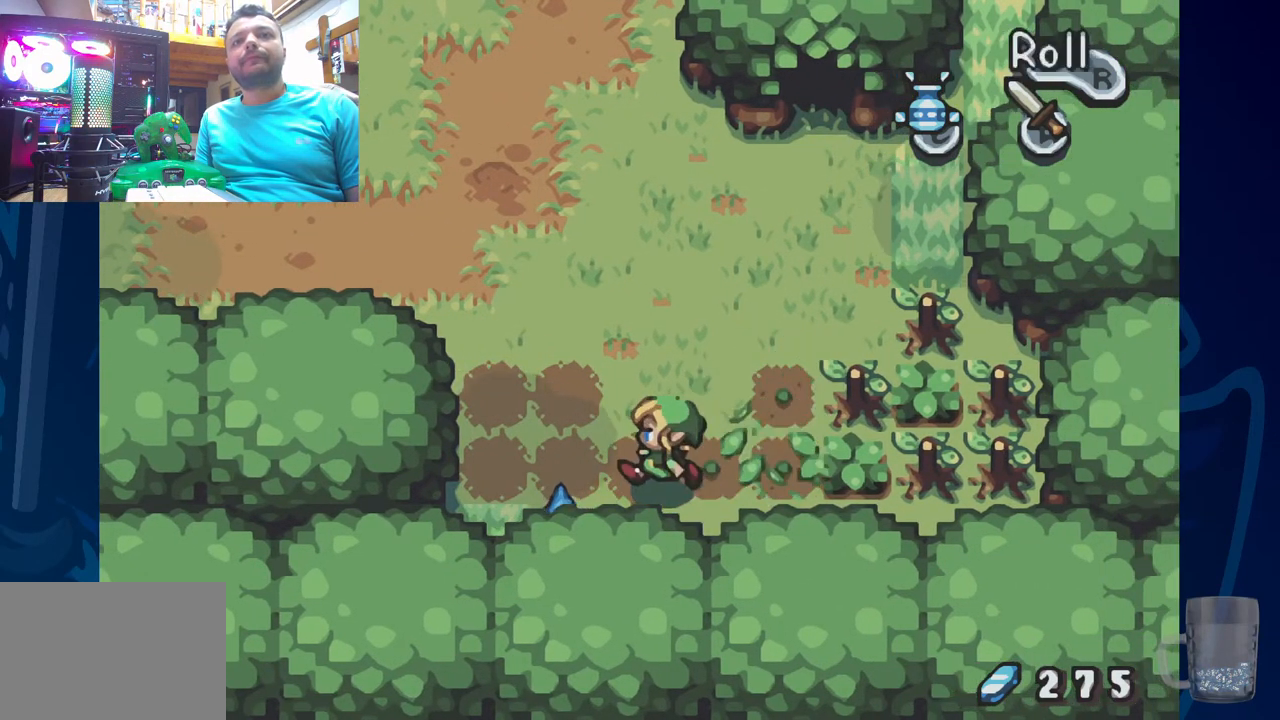
{"buttons": ["DPAD_RIGHT"], "left_stick": "center", "right_stick": "center", "events": [[183, "DPAD_LEFT", "down"], [300, "DPAD_UP", "down"], [350, "DPAD_LEFT", "up"], [450, "DPAD_RIGHT", "down"], [500, "DPAD_UP", "up"]]}
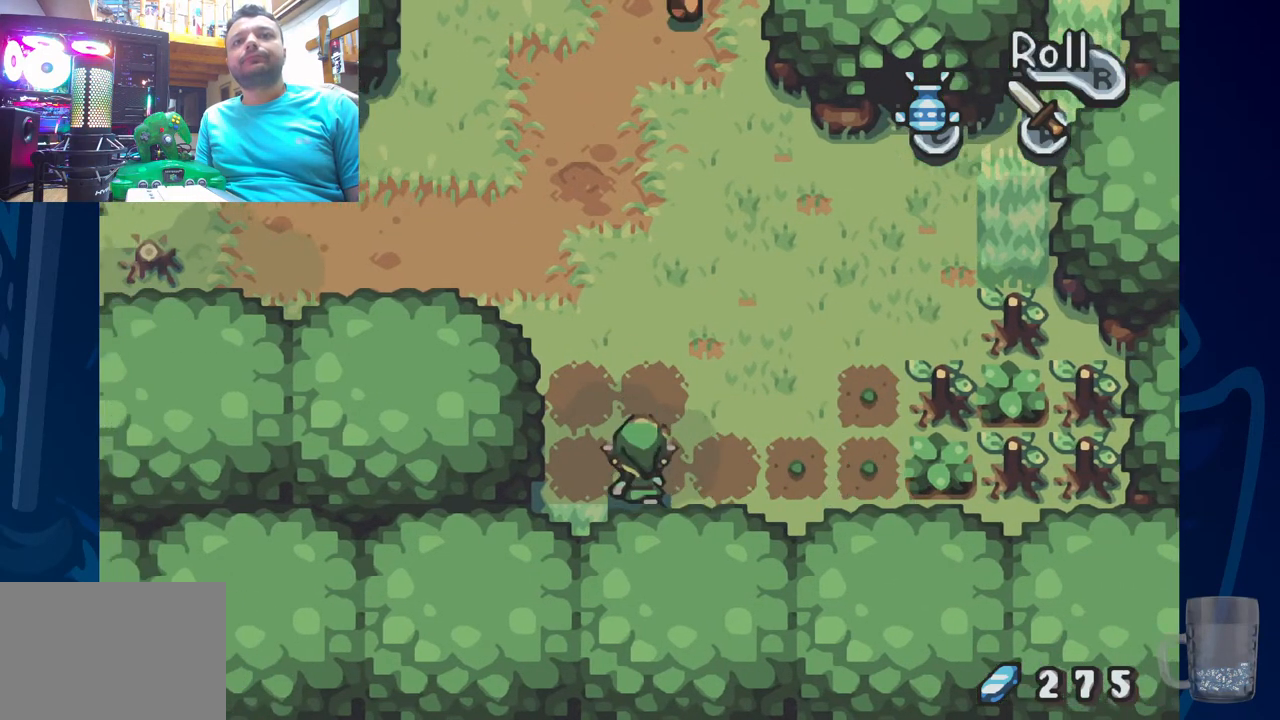
{"buttons": ["DPAD_UP", "DPAD_RIGHT"], "left_stick": "center", "right_stick": "center", "events": [[400, "DPAD_UP", "down"], [417, "DPAD_RIGHT", "up"], [500, "DPAD_RIGHT", "down"]]}
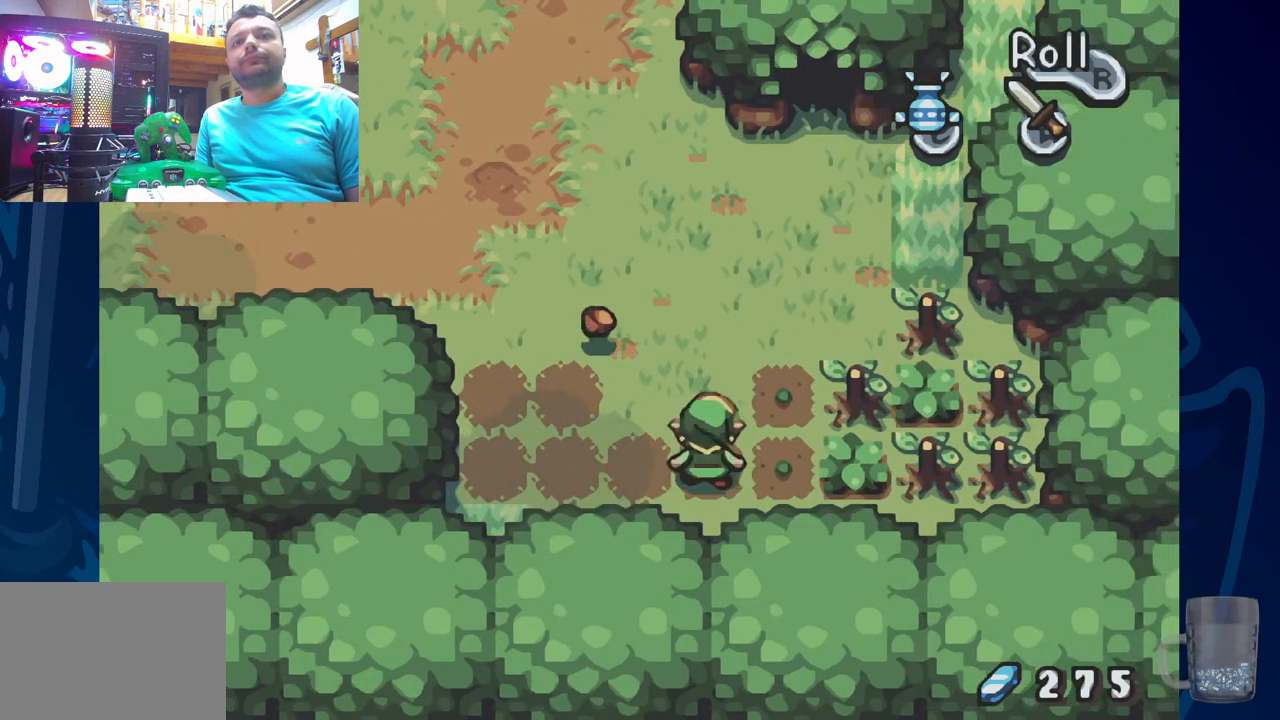
{"buttons": ["DPAD_RIGHT"], "left_stick": "center", "right_stick": "center", "events": [[33, "DPAD_UP", "up"], [150, "CROSS", "down"], [317, "CROSS", "up"]]}
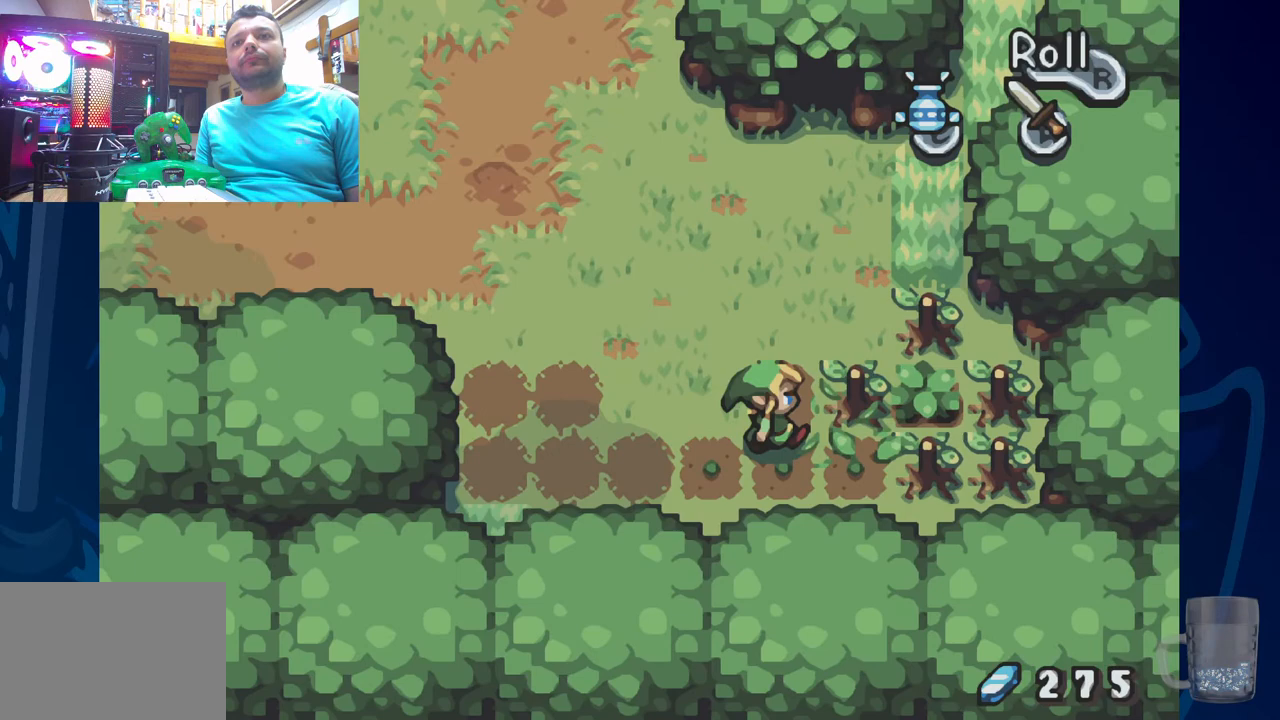
{"buttons": ["DPAD_RIGHT"], "left_stick": "center", "right_stick": "center", "events": [[117, "CROSS", "down"], [333, "CROSS", "up"]]}
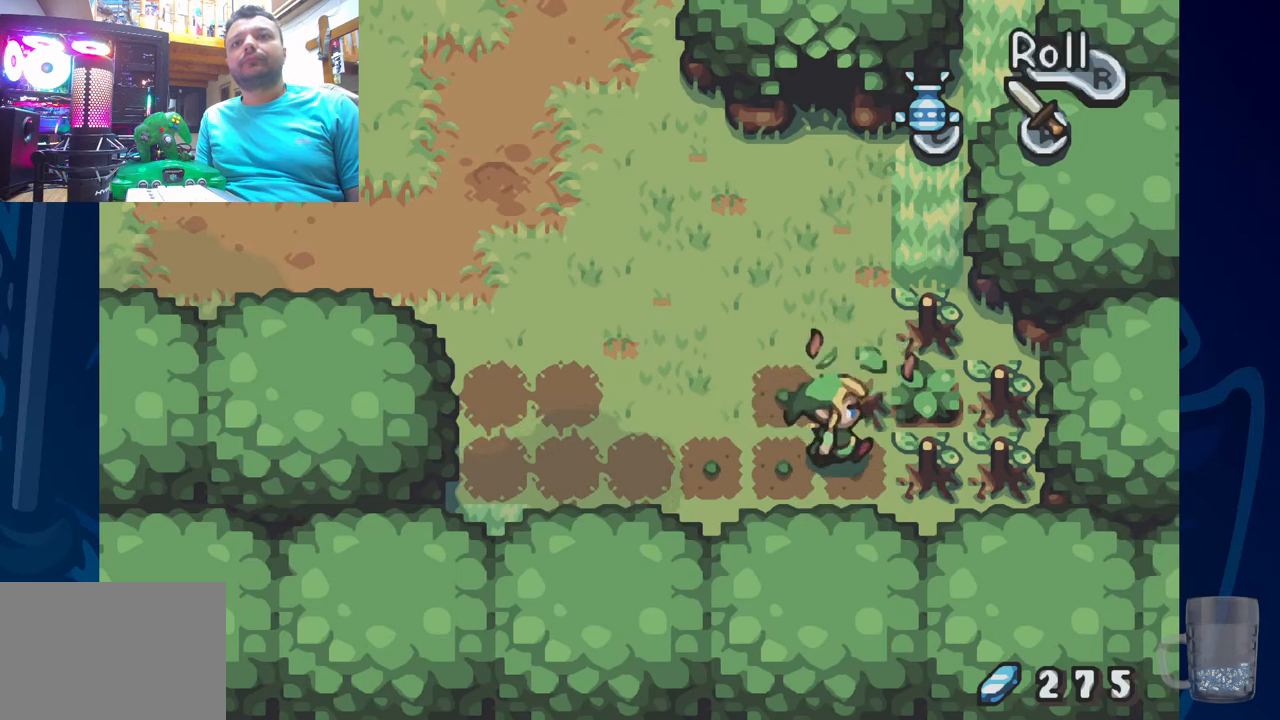
{"buttons": ["DPAD_RIGHT"], "left_stick": "center", "right_stick": "center", "events": [[100, "CROSS", "down"], [300, "CROSS", "up"]]}
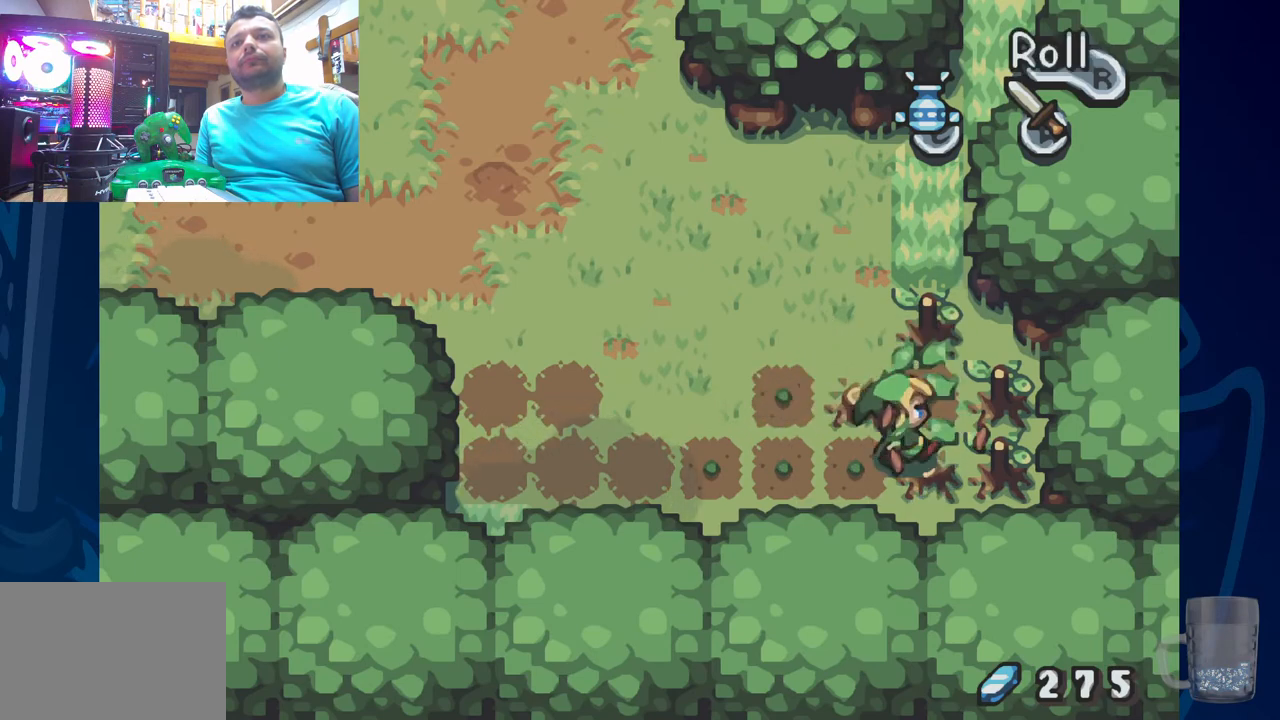
{"buttons": ["CROSS", "DPAD_UP"], "left_stick": "center", "right_stick": "center", "events": [[33, "CROSS", "down"], [233, "CROSS", "up"], [367, "DPAD_RIGHT", "up"], [367, "DPAD_UP", "down"], [450, "CROSS", "down"]]}
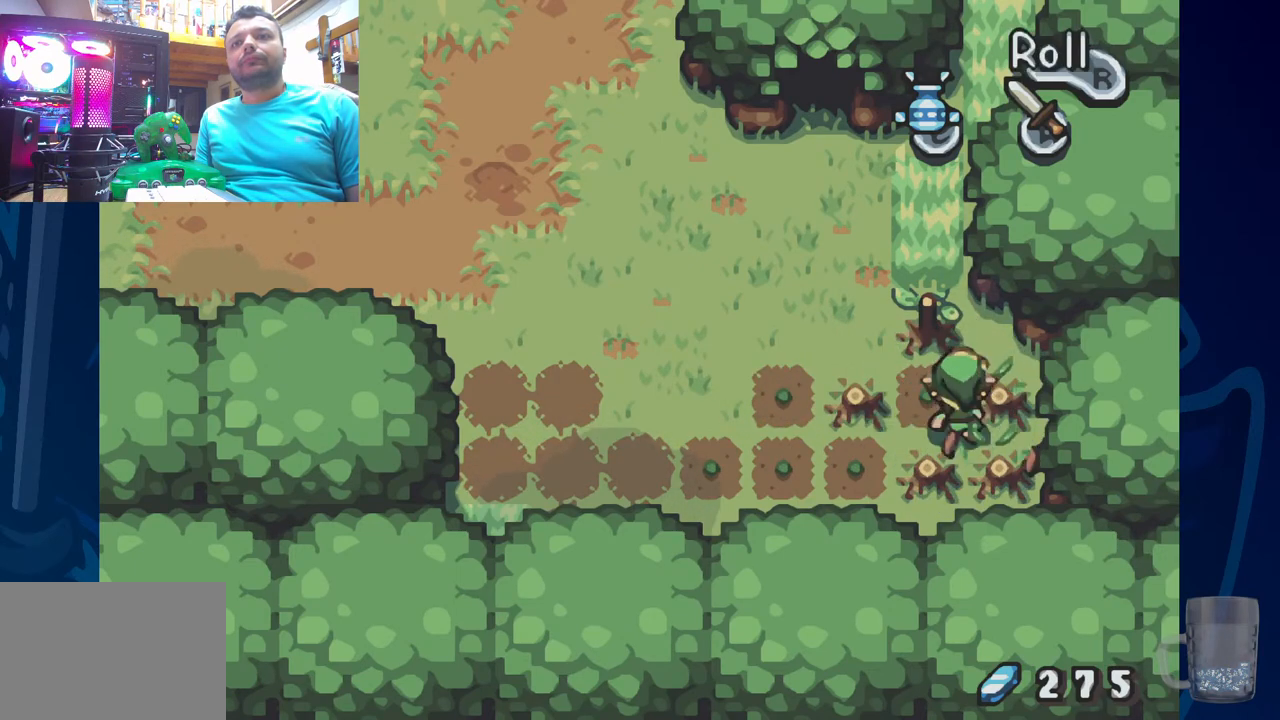
{"buttons": ["CROSS", "DPAD_UP"], "left_stick": "center", "right_stick": "center", "events": [[133, "CROSS", "up"], [300, "DPAD_LEFT", "down"], [450, "DPAD_LEFT", "up"], [467, "CROSS", "down"]]}
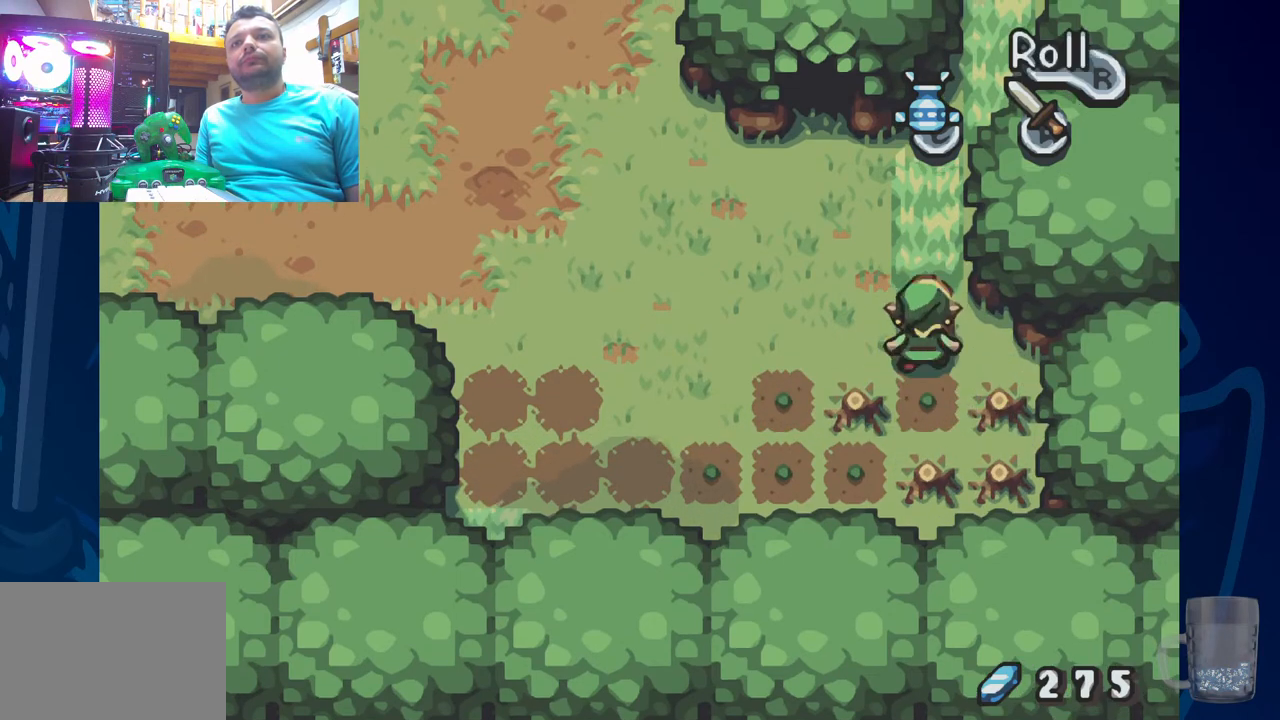
{"buttons": ["CROSS", "DPAD_UP"], "left_stick": "center", "right_stick": "center", "events": [[167, "CROSS", "up"], [333, "CROSS", "down"]]}
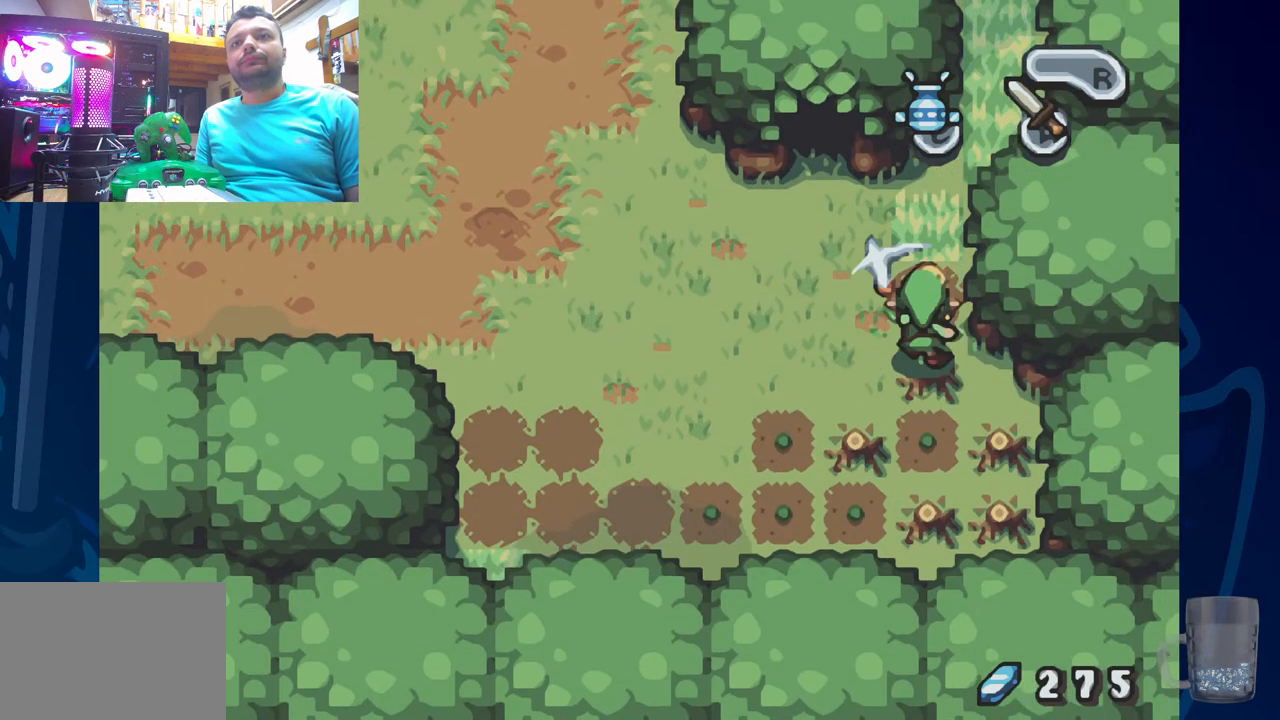
{"buttons": ["DPAD_UP"], "left_stick": "center", "right_stick": "center", "events": [[17, "CROSS", "up"], [250, "CROSS", "down"], [433, "CROSS", "up"]]}
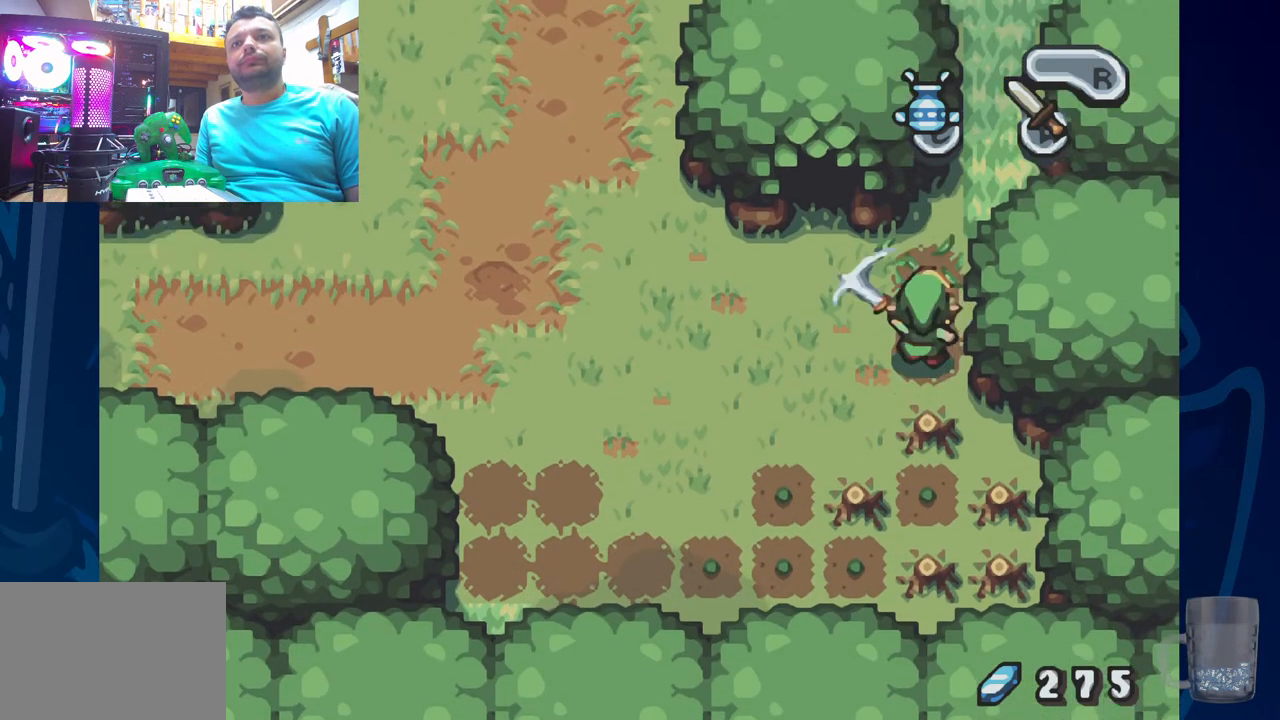
{"buttons": ["DPAD_UP"], "left_stick": "center", "right_stick": "center", "events": [[283, "CROSS", "down"], [483, "CROSS", "up"]]}
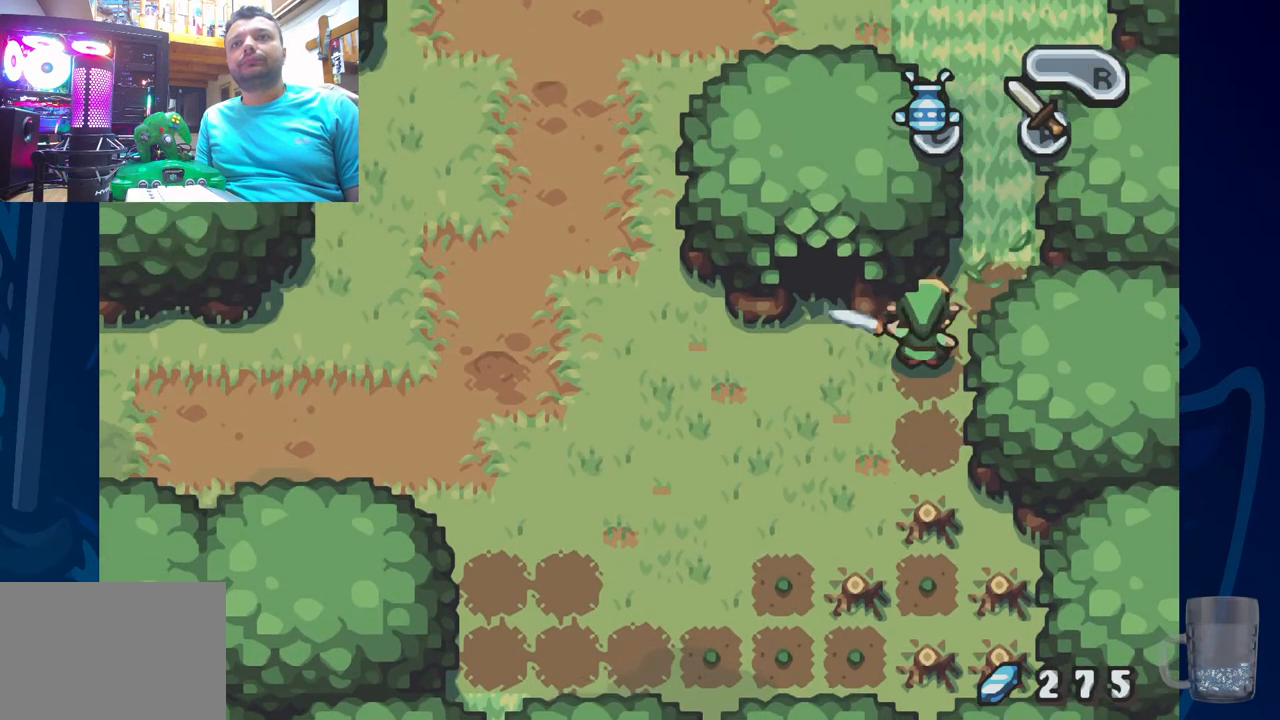
{"buttons": ["CROSS", "DPAD_UP"], "left_stick": "center", "right_stick": "center", "events": [[217, "DPAD_RIGHT", "down"], [250, "DPAD_UP", "up"], [417, "DPAD_UP", "down"], [433, "DPAD_RIGHT", "up"], [450, "CROSS", "down"]]}
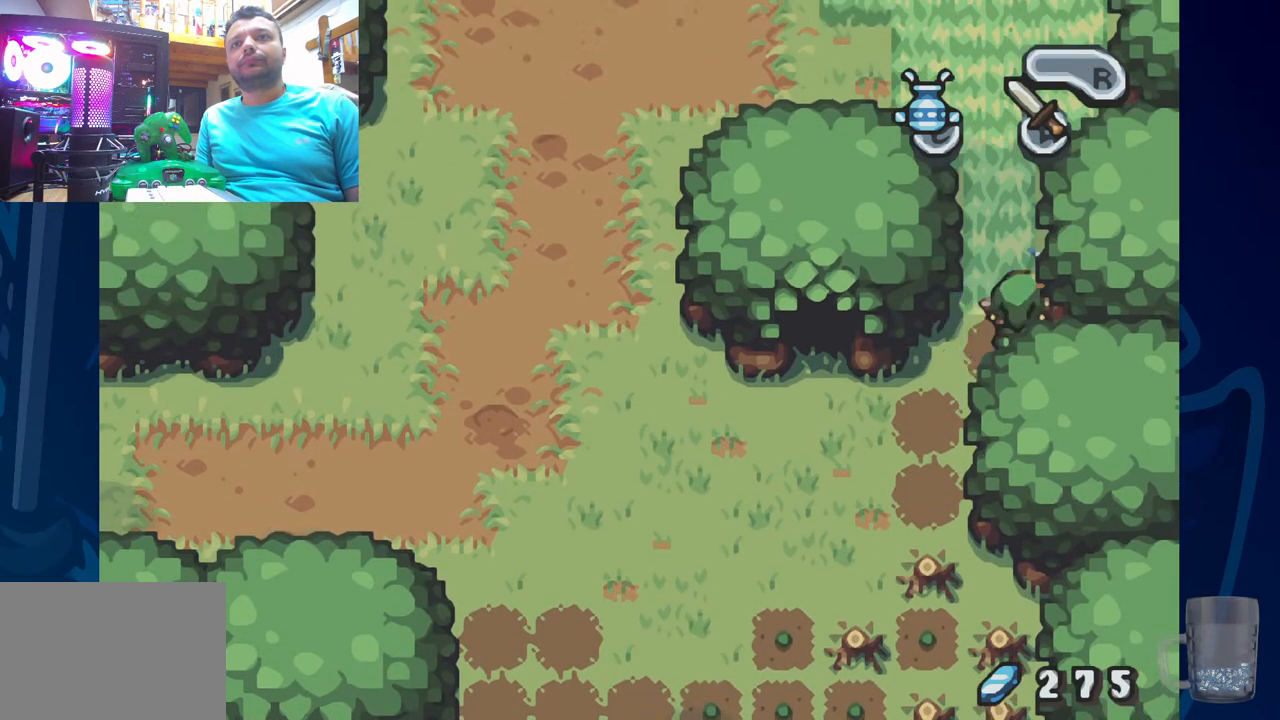
{"buttons": ["DPAD_UP"], "left_stick": "center", "right_stick": "center", "events": [[167, "CROSS", "up"], [167, "DPAD_UP", "up"], [333, "CROSS", "down"], [350, "DPAD_UP", "down"], [500, "CROSS", "up"]]}
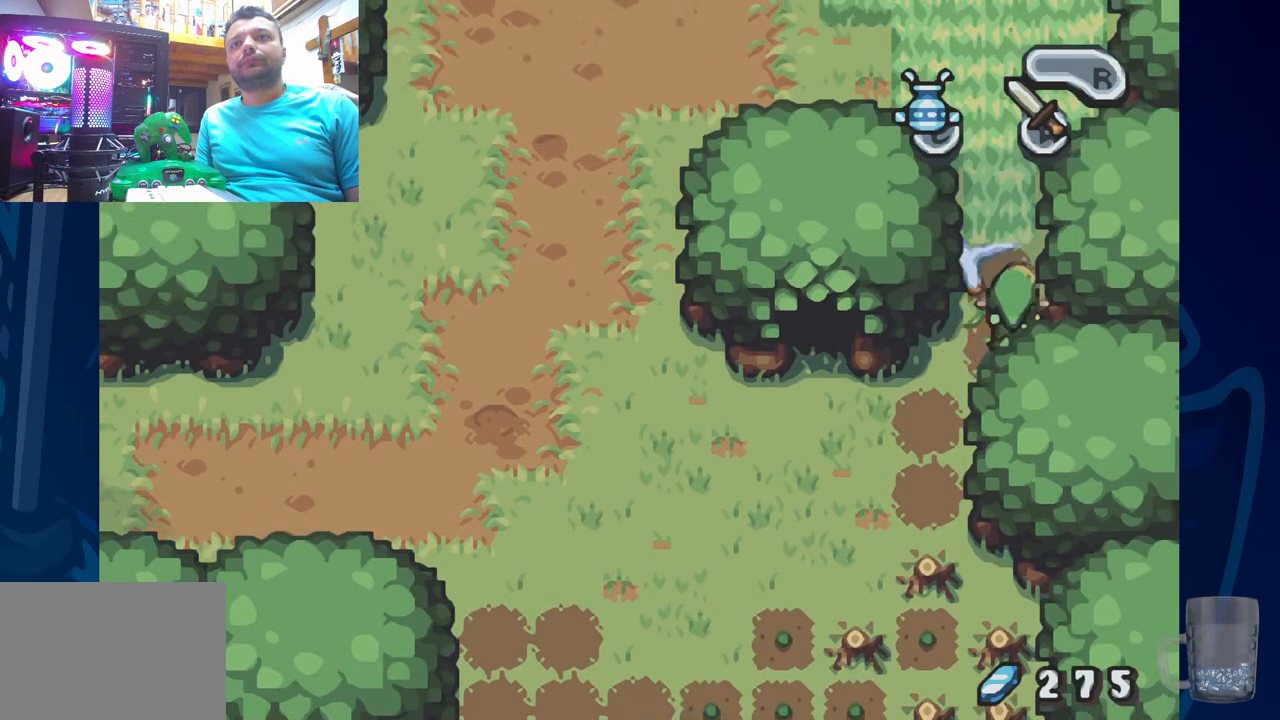
{"buttons": ["DPAD_UP"], "left_stick": "center", "right_stick": "center", "events": [[233, "CROSS", "down"], [417, "CROSS", "up"]]}
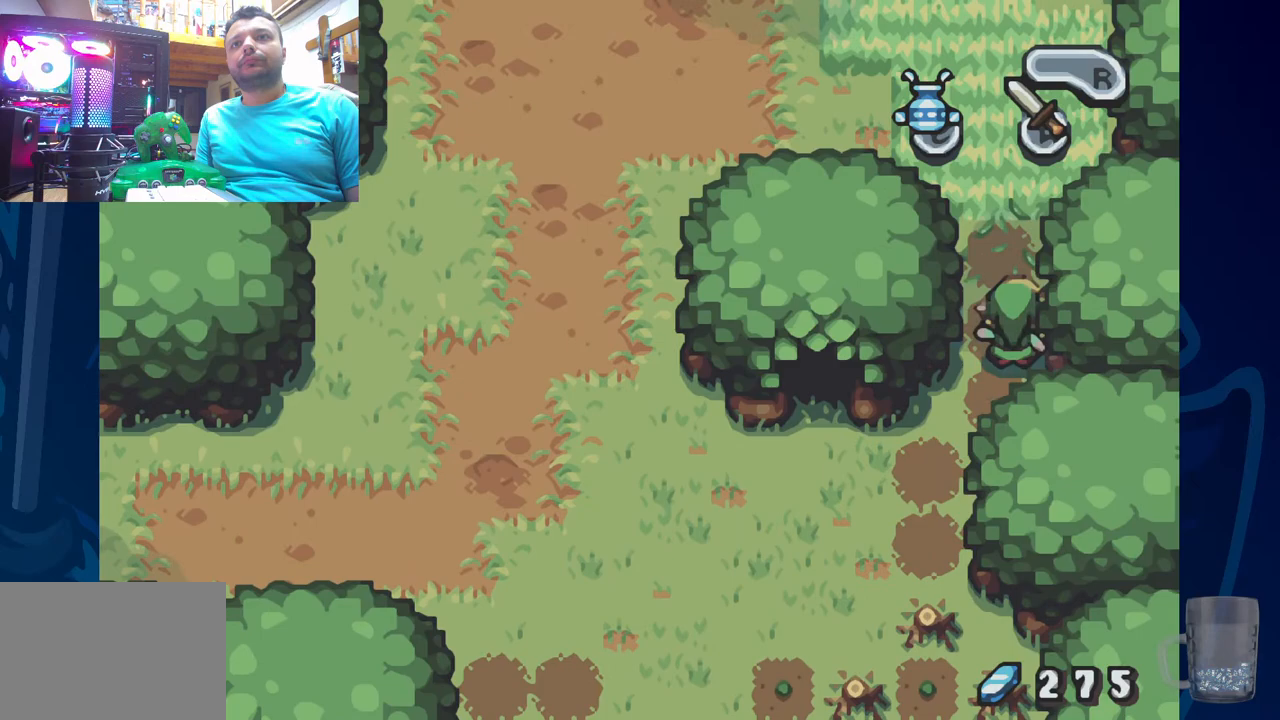
{"buttons": ["DPAD_UP"], "left_stick": "center", "right_stick": "center", "events": [[183, "CROSS", "down"], [367, "CROSS", "up"]]}
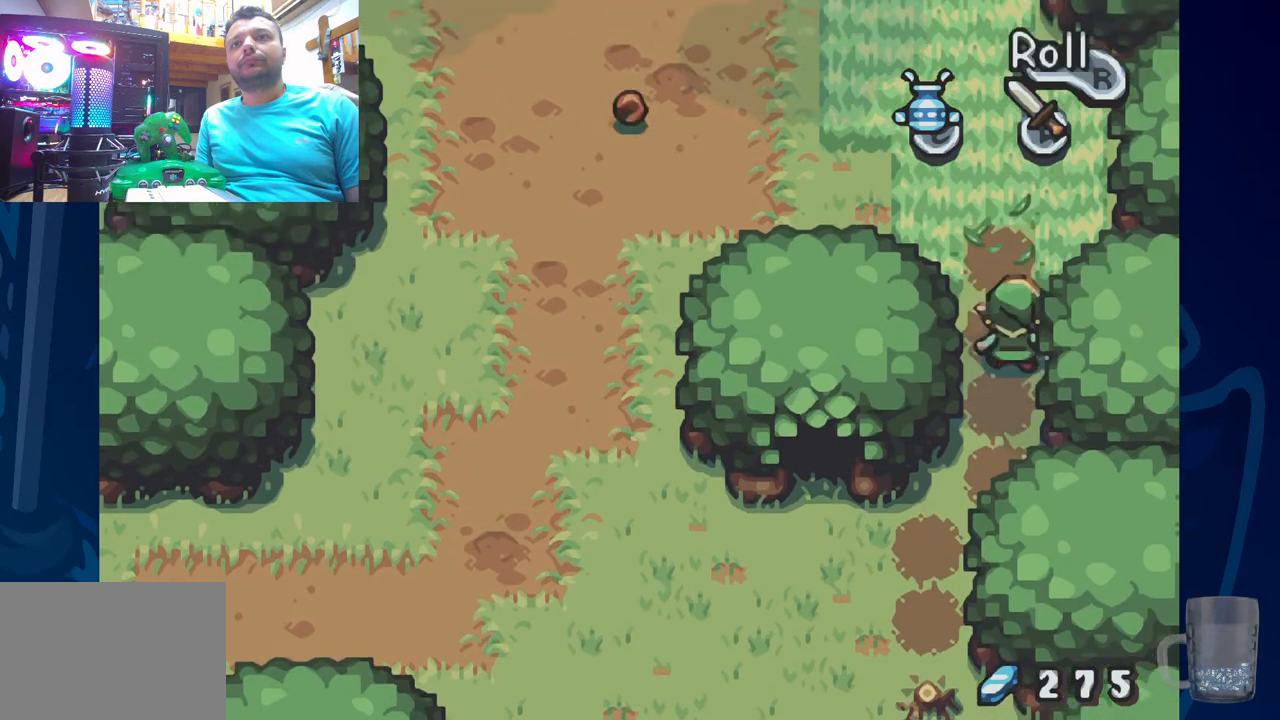
{"buttons": ["CROSS", "DPAD_UP"], "left_stick": "center", "right_stick": "center", "events": [[67, "CROSS", "down"], [333, "CROSS", "up"], [467, "CROSS", "down"]]}
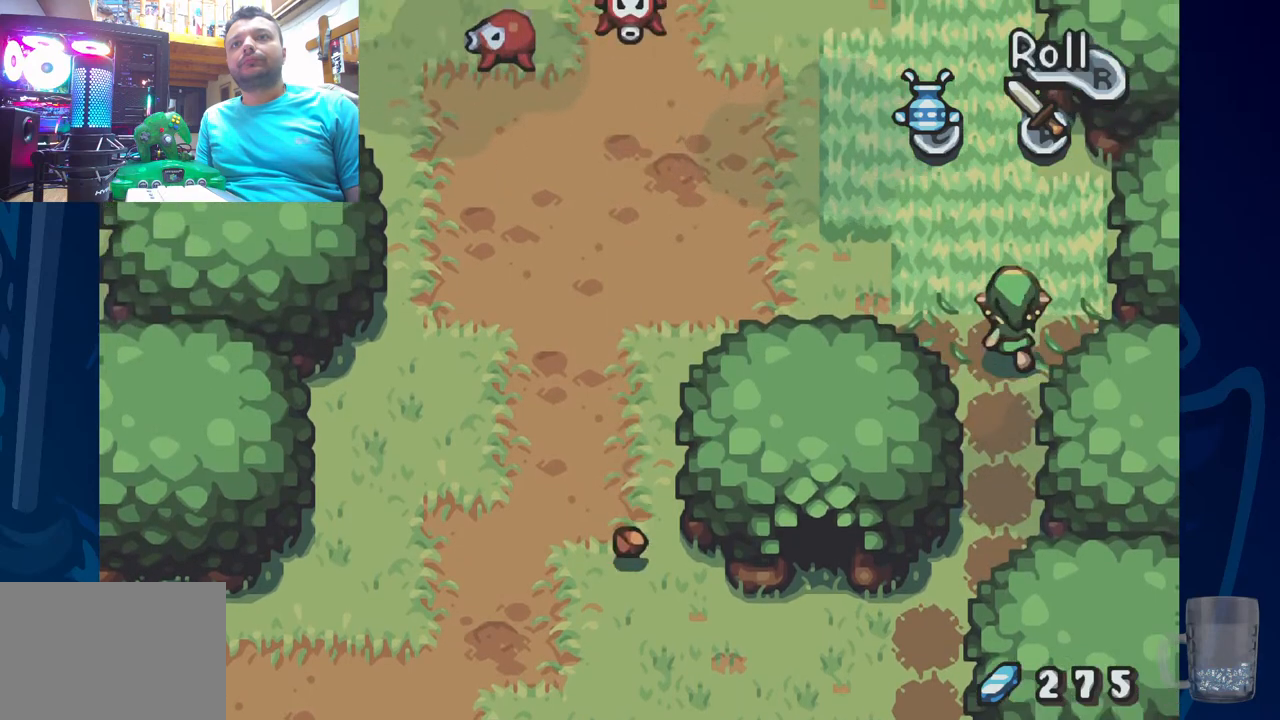
{"buttons": ["DPAD_UP"], "left_stick": "center", "right_stick": "center", "events": [[133, "CROSS", "up"], [267, "CROSS", "down"], [500, "CROSS", "up"]]}
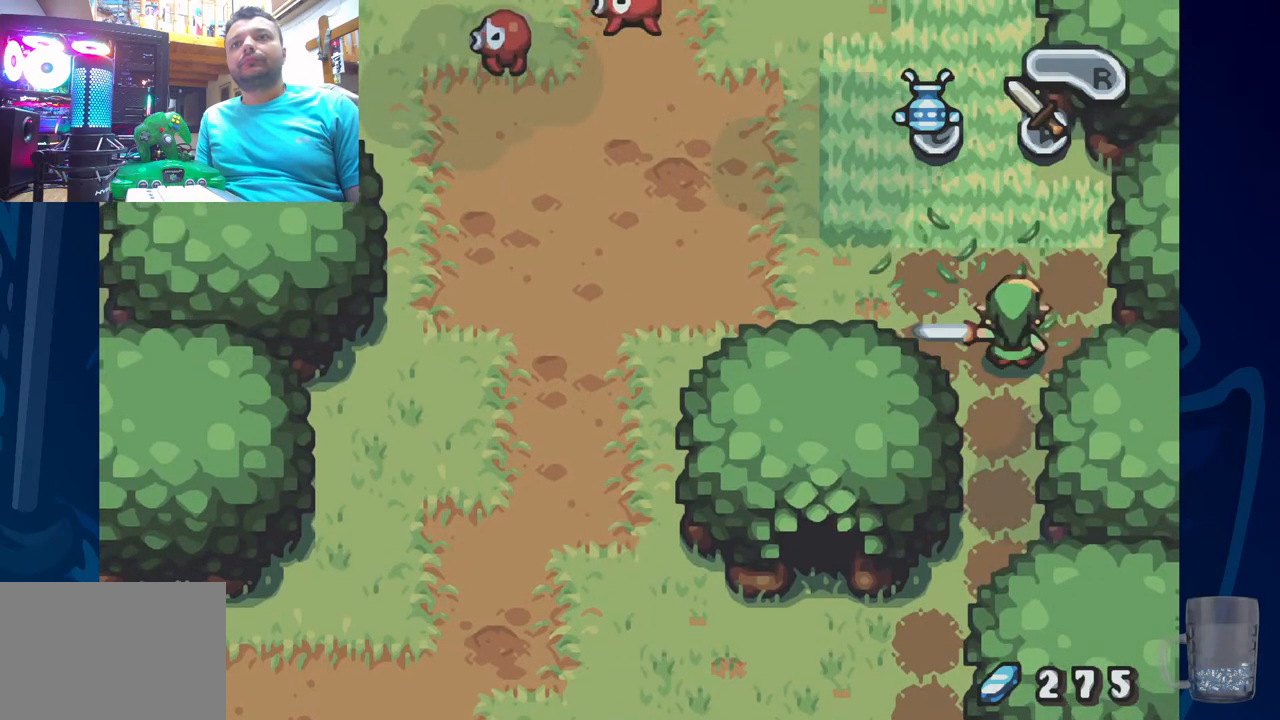
{"buttons": ["DPAD_UP"], "left_stick": "center", "right_stick": "center", "events": [[200, "CROSS", "down"], [417, "CROSS", "up"]]}